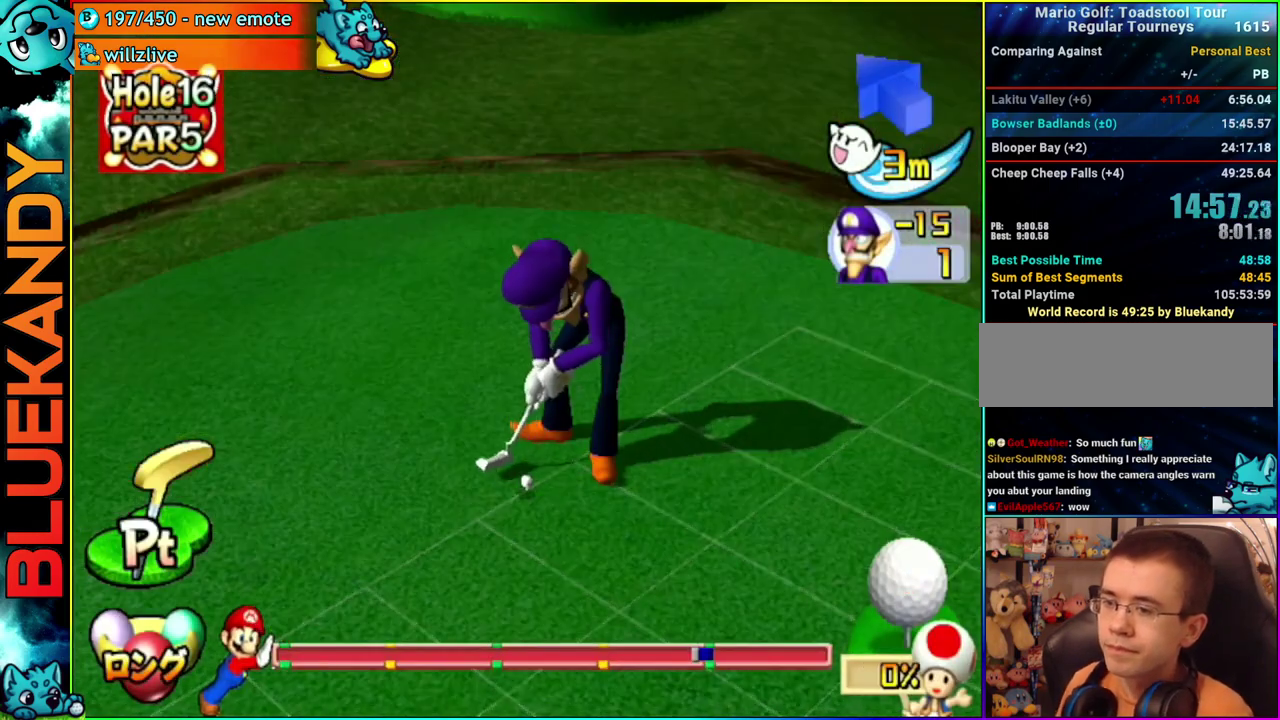
Gameplay with a controller (Nintendo layout); each line is a JSON object with the inputs held at the frame after it. "events" lists button and stick changes between this image and that frame as [ms after this image, input, new state], when the widget could be followed in between. Not read: L3 R3.
{"buttons": ["A"], "left_stick": "center", "right_stick": "center", "events": [[17, "B", "up"]]}
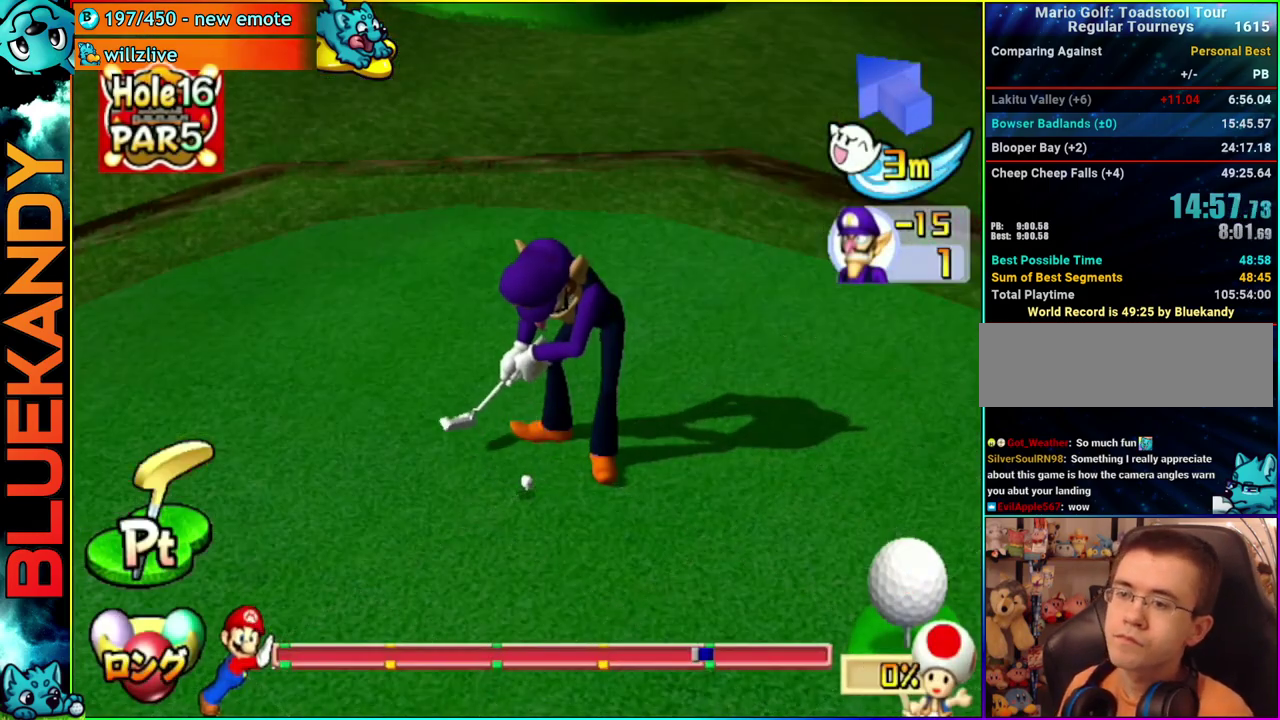
{"buttons": ["A"], "left_stick": "center", "right_stick": "center", "events": []}
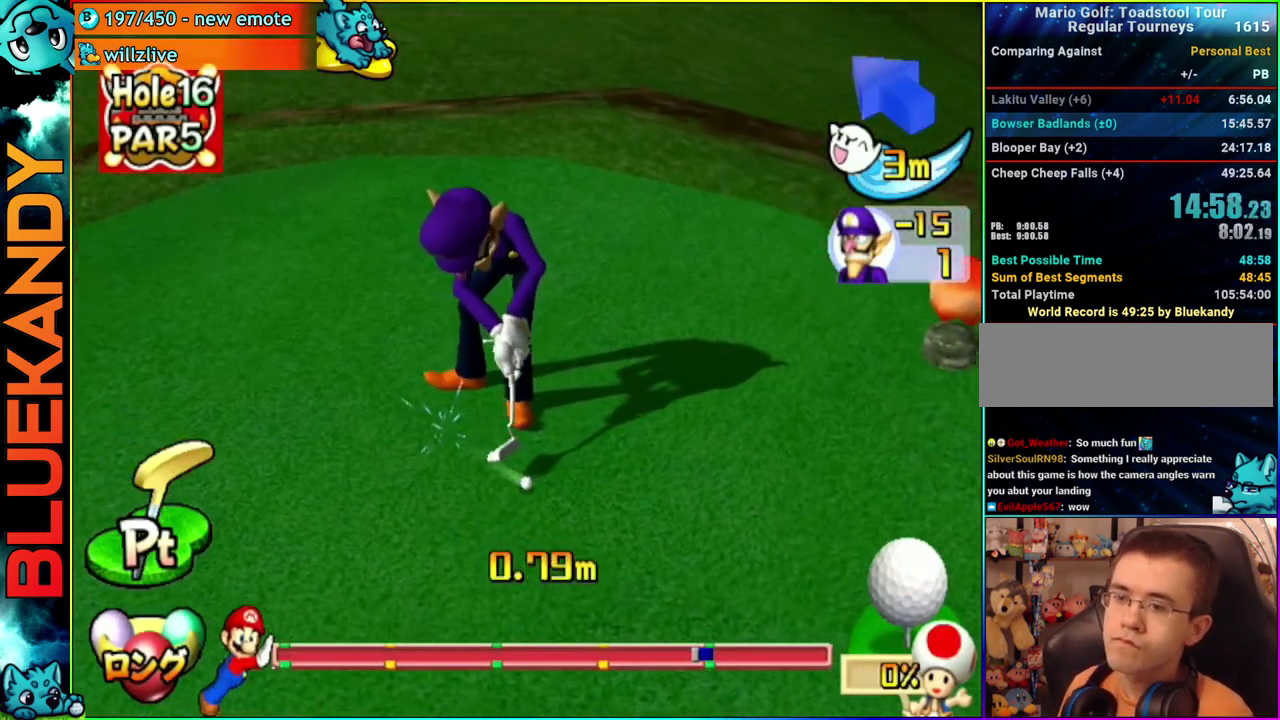
{"buttons": ["A"], "left_stick": "center", "right_stick": "center", "events": []}
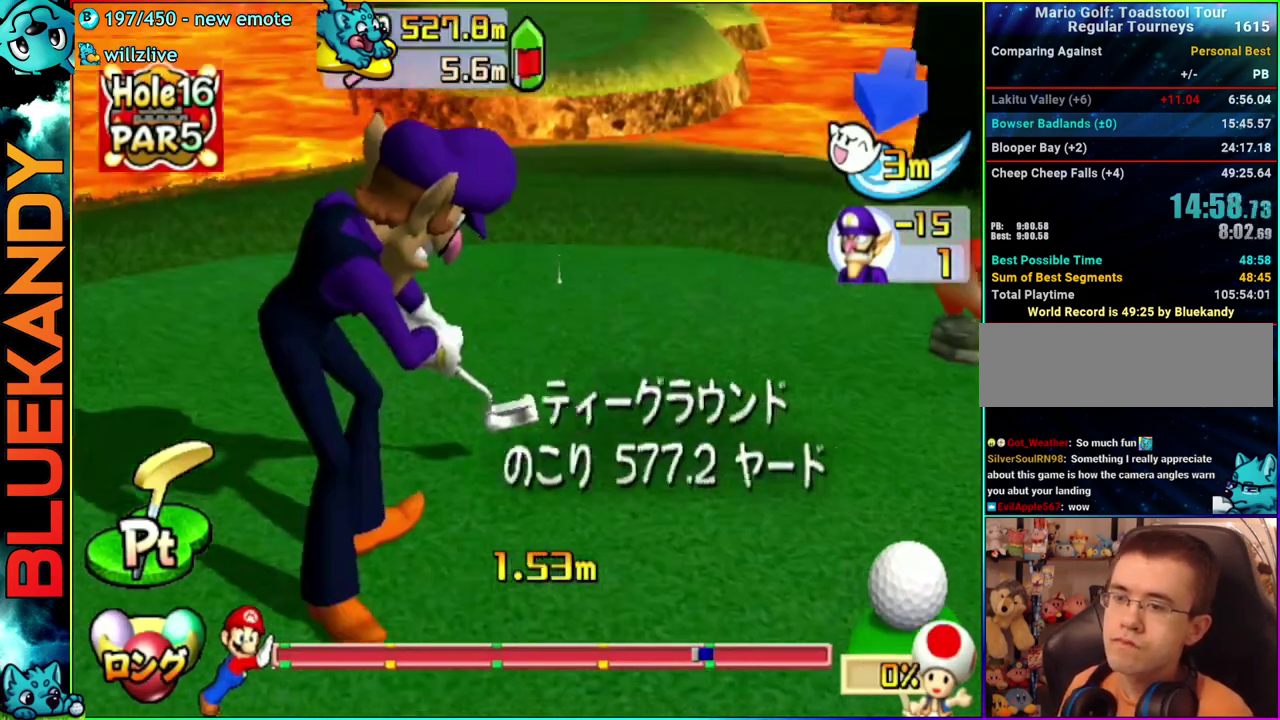
{"buttons": [], "left_stick": "center", "right_stick": "center", "events": [[267, "A", "up"]]}
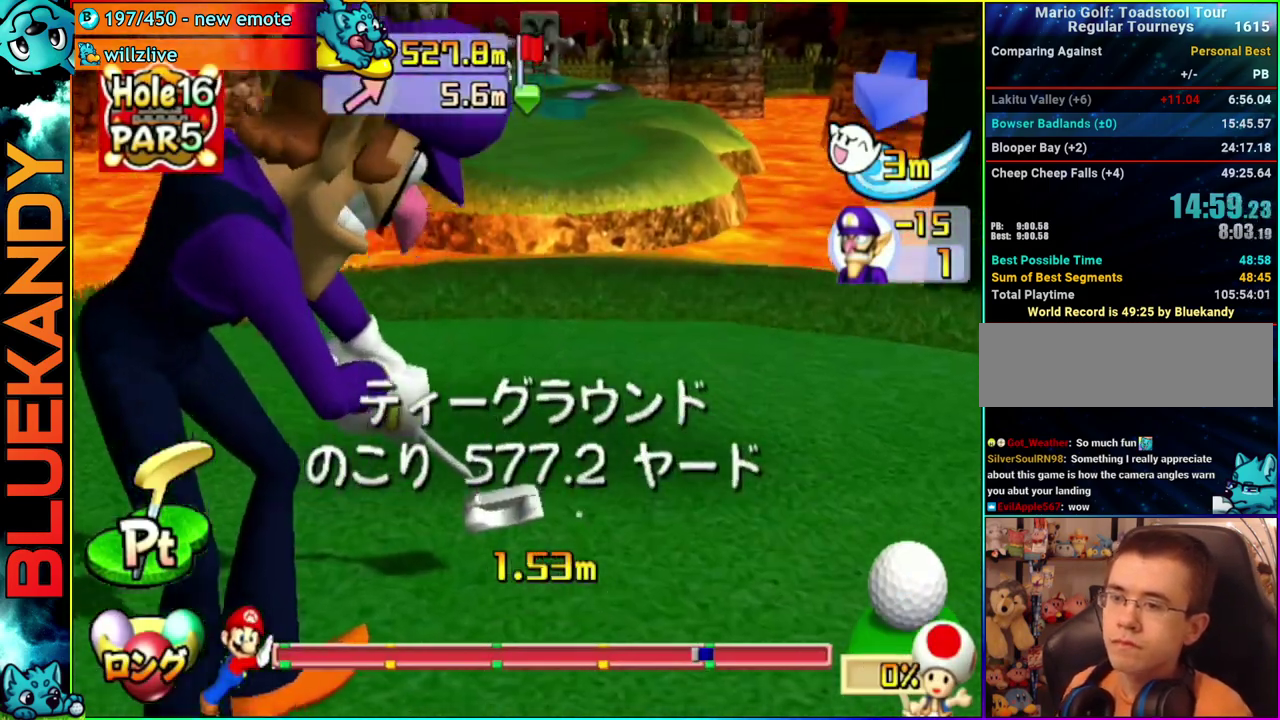
{"buttons": [], "left_stick": "center", "right_stick": "center", "events": [[267, "START", "down"], [450, "START", "up"]]}
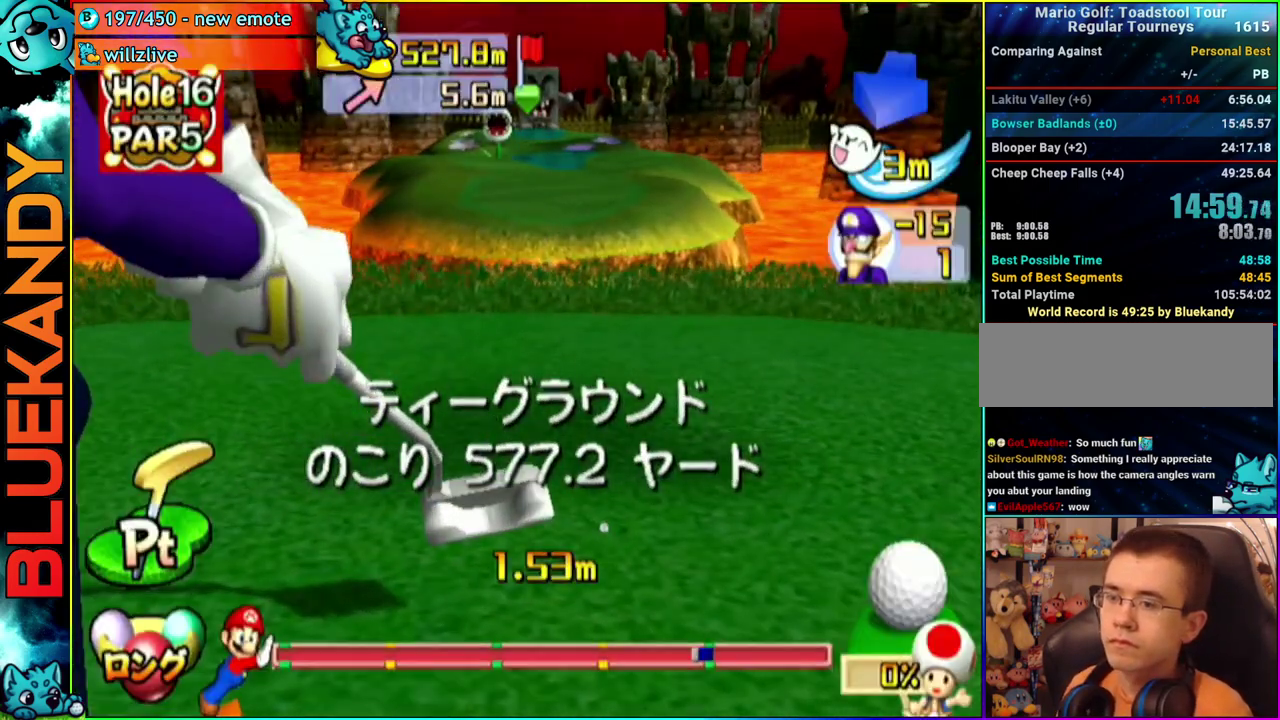
{"buttons": ["START"], "left_stick": "center", "right_stick": "center", "events": [[33, "START", "down"], [100, "START", "up"], [183, "START", "down"], [250, "START", "up"], [333, "START", "down"], [400, "START", "up"], [500, "START", "down"]]}
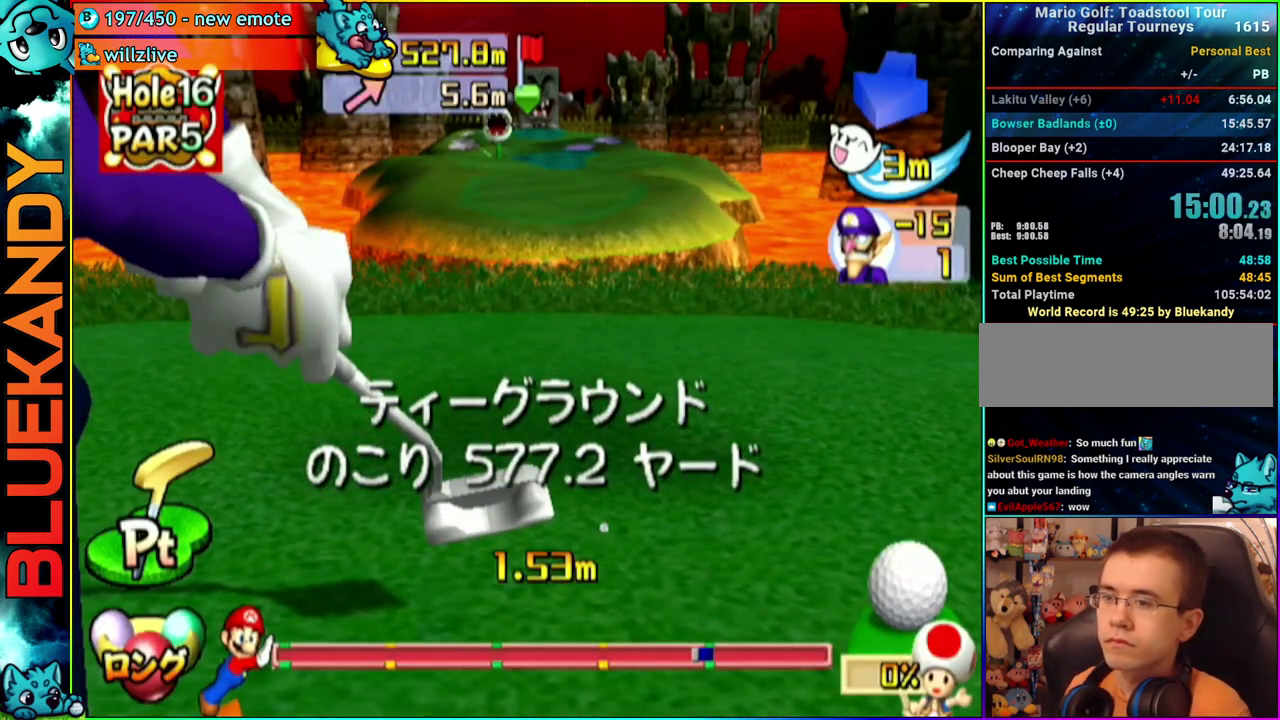
{"buttons": [], "left_stick": "center", "right_stick": "center", "events": [[67, "START", "up"], [183, "START", "down"], [233, "START", "up"], [300, "START", "down"], [350, "START", "up"], [433, "START", "down"], [500, "START", "up"]]}
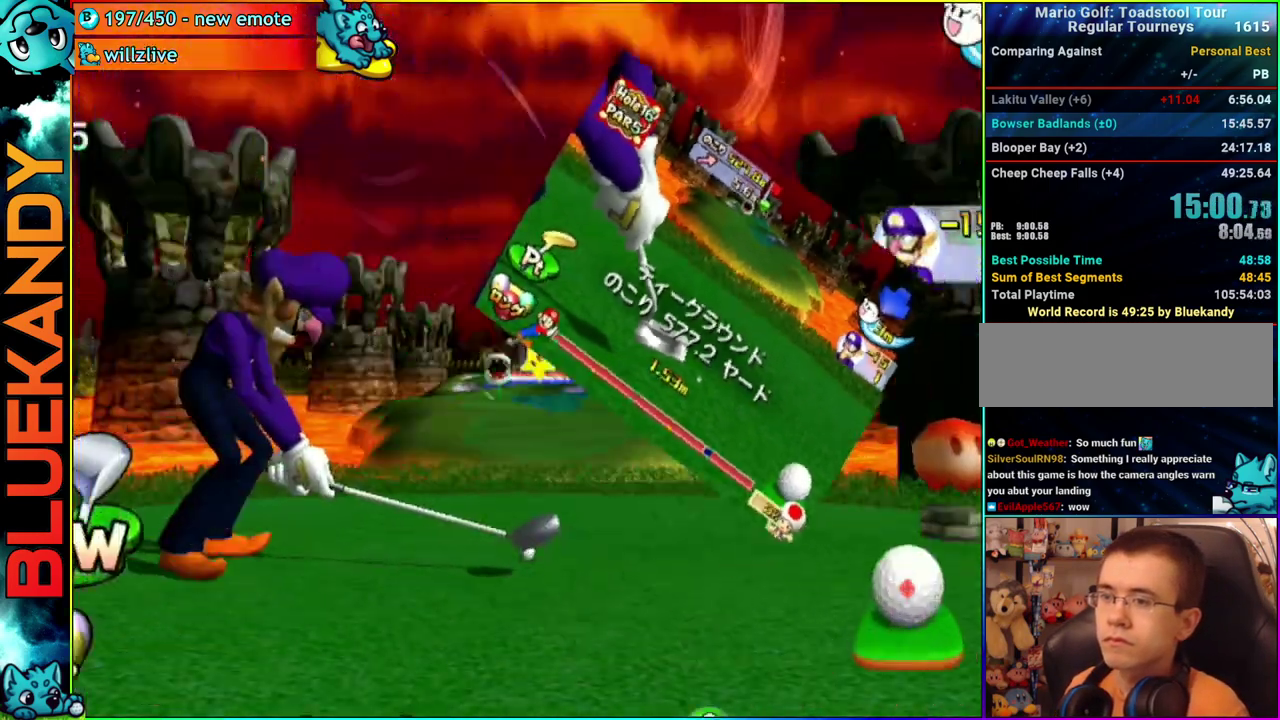
{"buttons": [], "left_stick": "up", "right_stick": "center", "events": [[117, "START", "down"], [183, "START", "up"], [250, "START", "down"], [267, "left_stick", "up"], [317, "START", "up"]]}
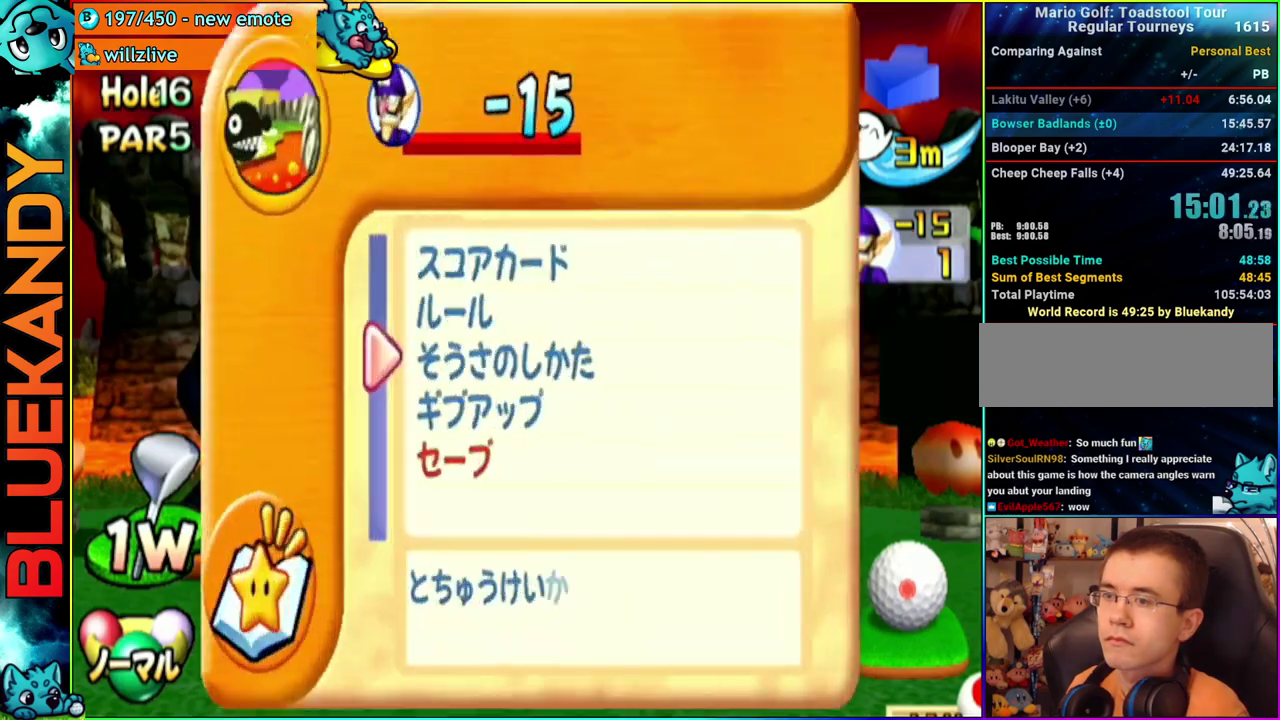
{"buttons": [], "left_stick": "center", "right_stick": "center", "events": [[167, "A", "down"], [183, "left_stick", "center"], [283, "A", "up"]]}
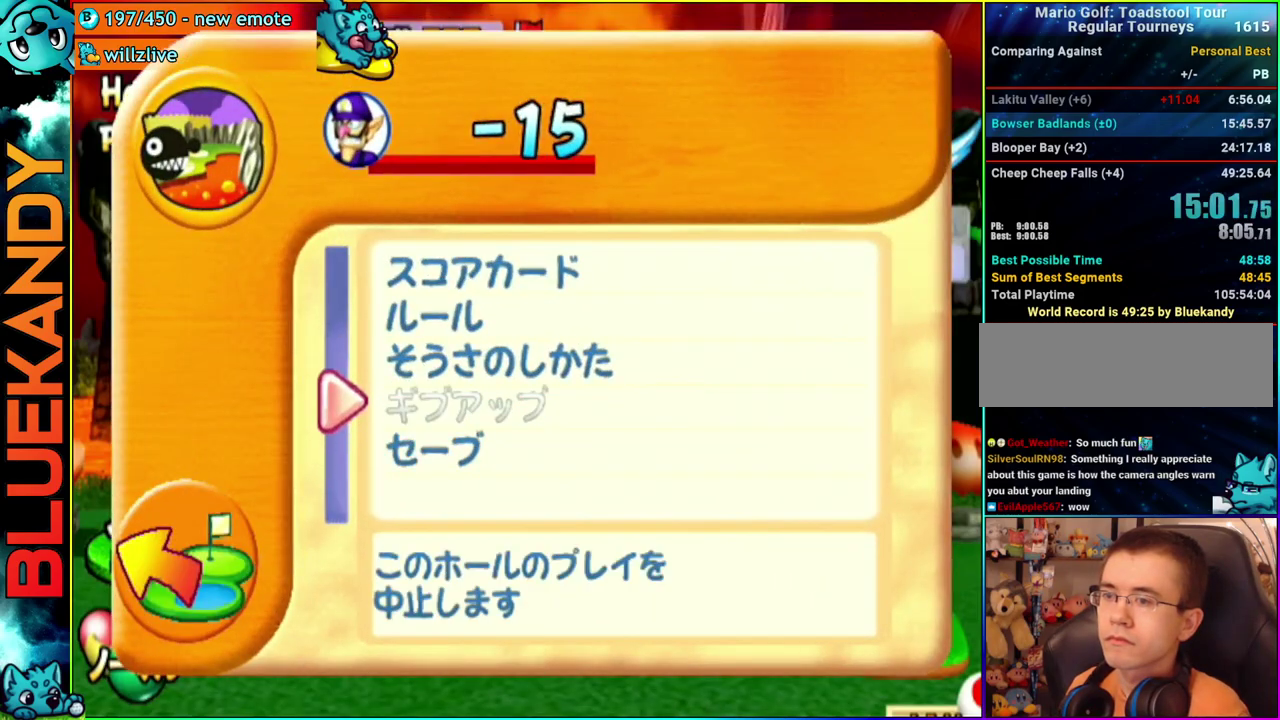
{"buttons": [], "left_stick": "center", "right_stick": "center", "events": [[217, "left_stick", "left"], [250, "A", "down"], [350, "A", "up"], [383, "left_stick", "center"]]}
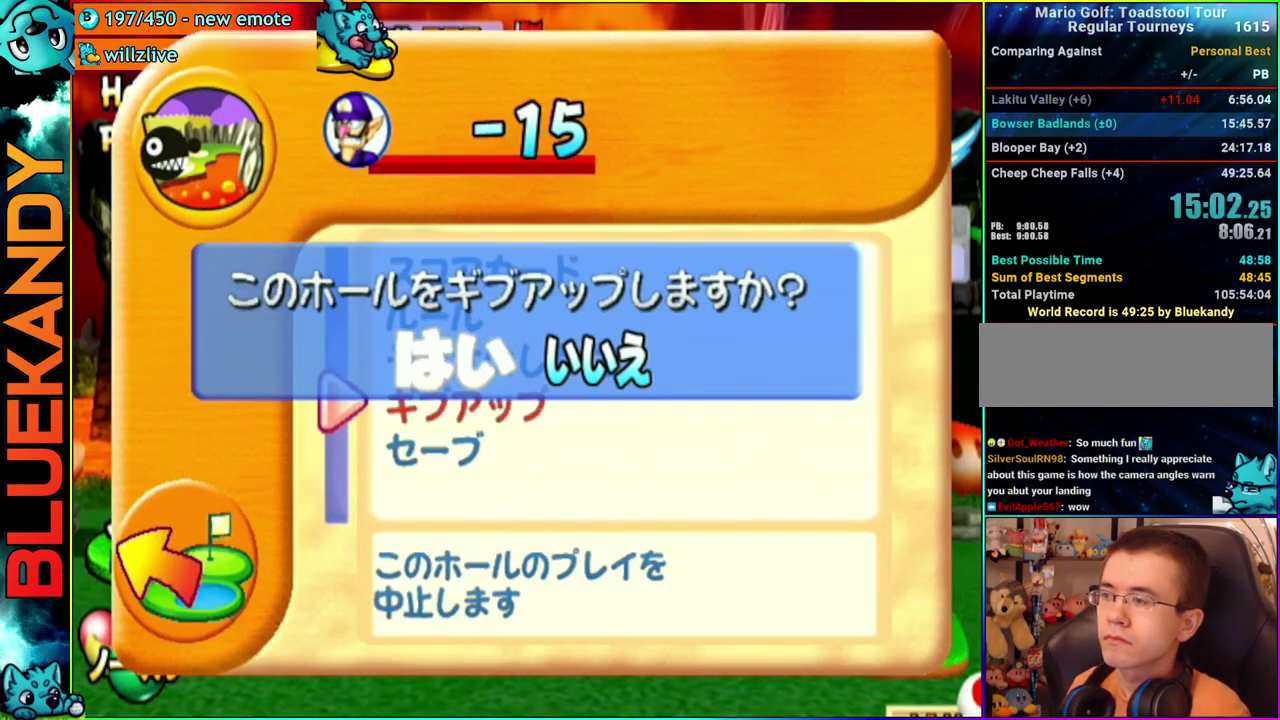
{"buttons": ["A"], "left_stick": "center", "right_stick": "center", "events": [[100, "A", "down"]]}
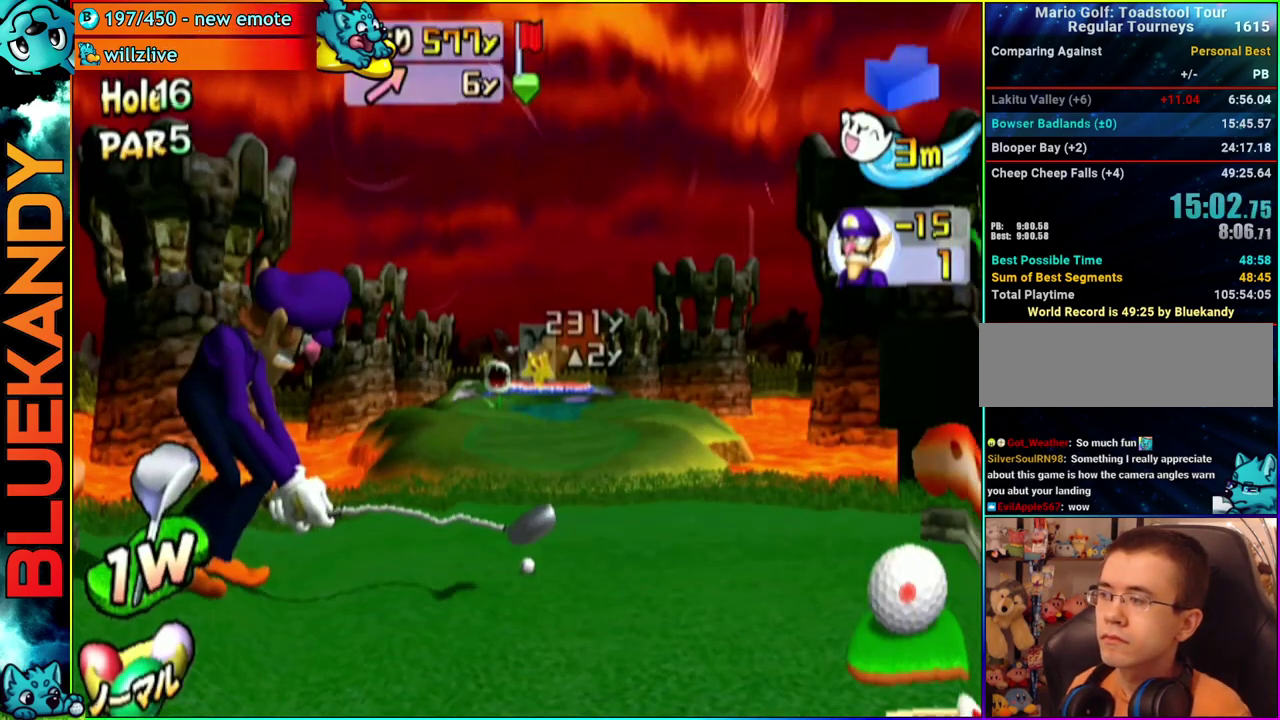
{"buttons": ["A"], "left_stick": "center", "right_stick": "center", "events": []}
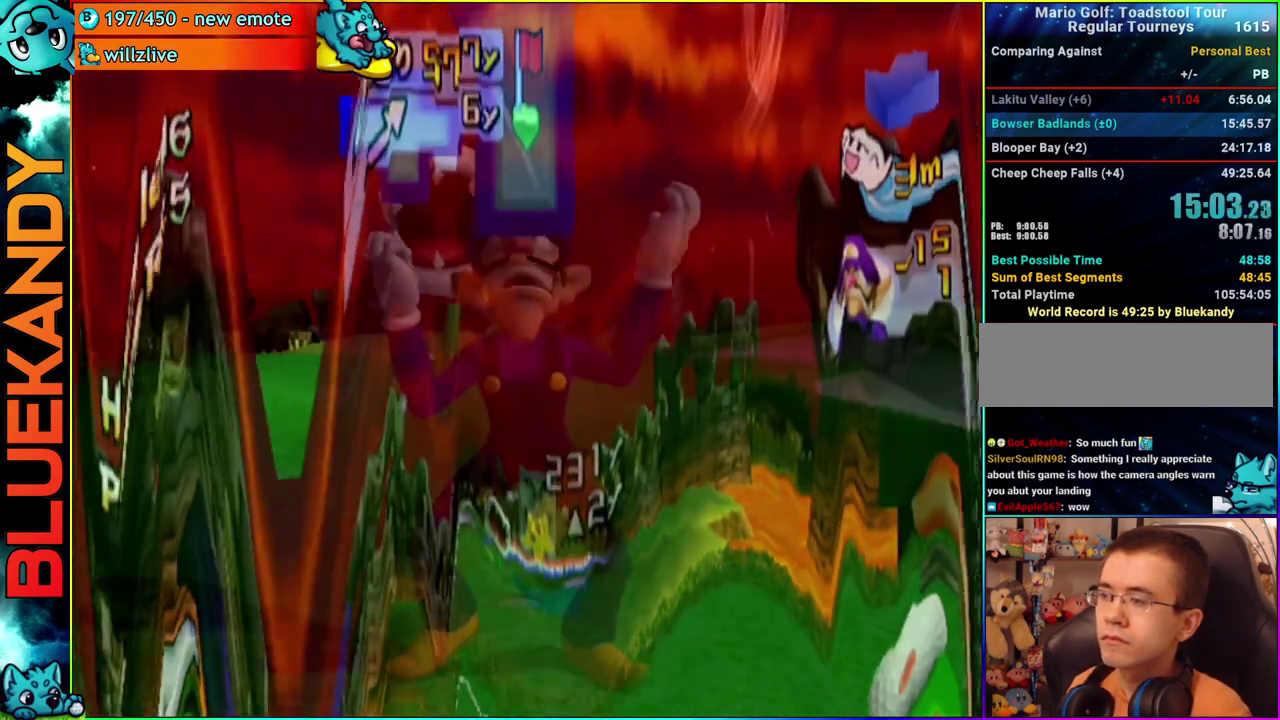
{"buttons": ["A"], "left_stick": "center", "right_stick": "center", "events": []}
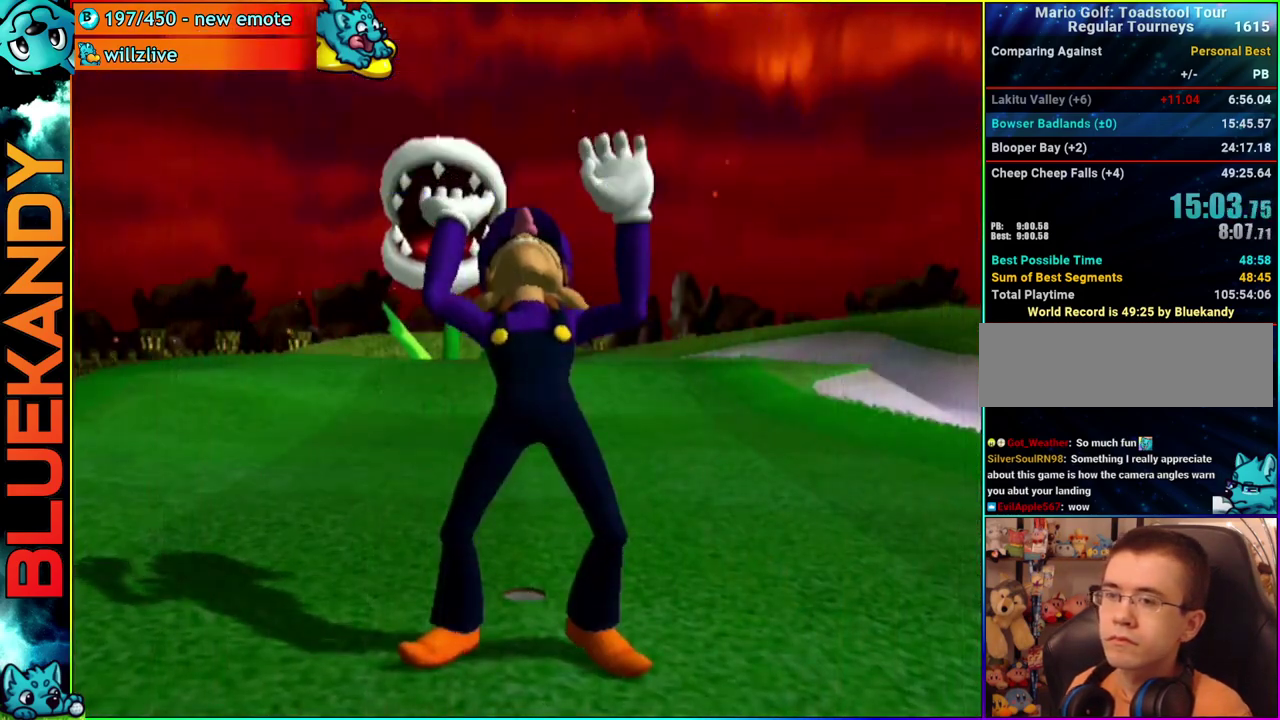
{"buttons": [], "left_stick": "center", "right_stick": "center", "events": [[67, "A", "up"]]}
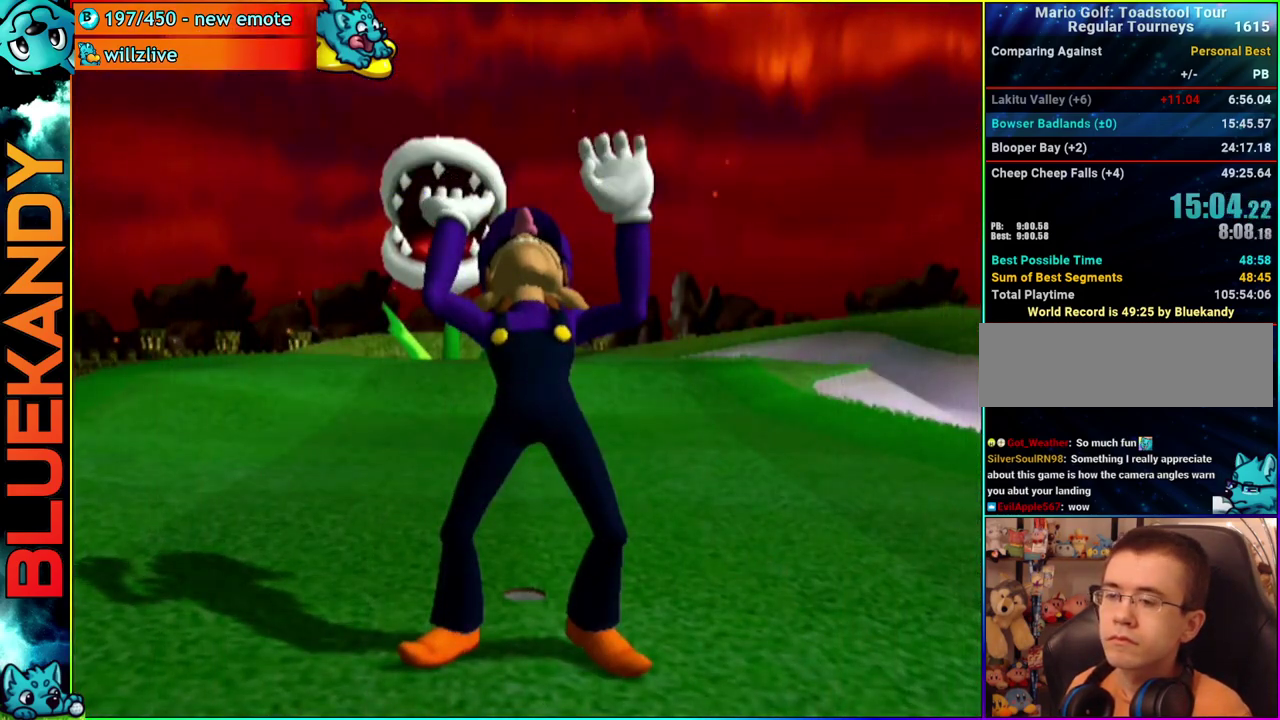
{"buttons": [], "left_stick": "center", "right_stick": "center", "events": []}
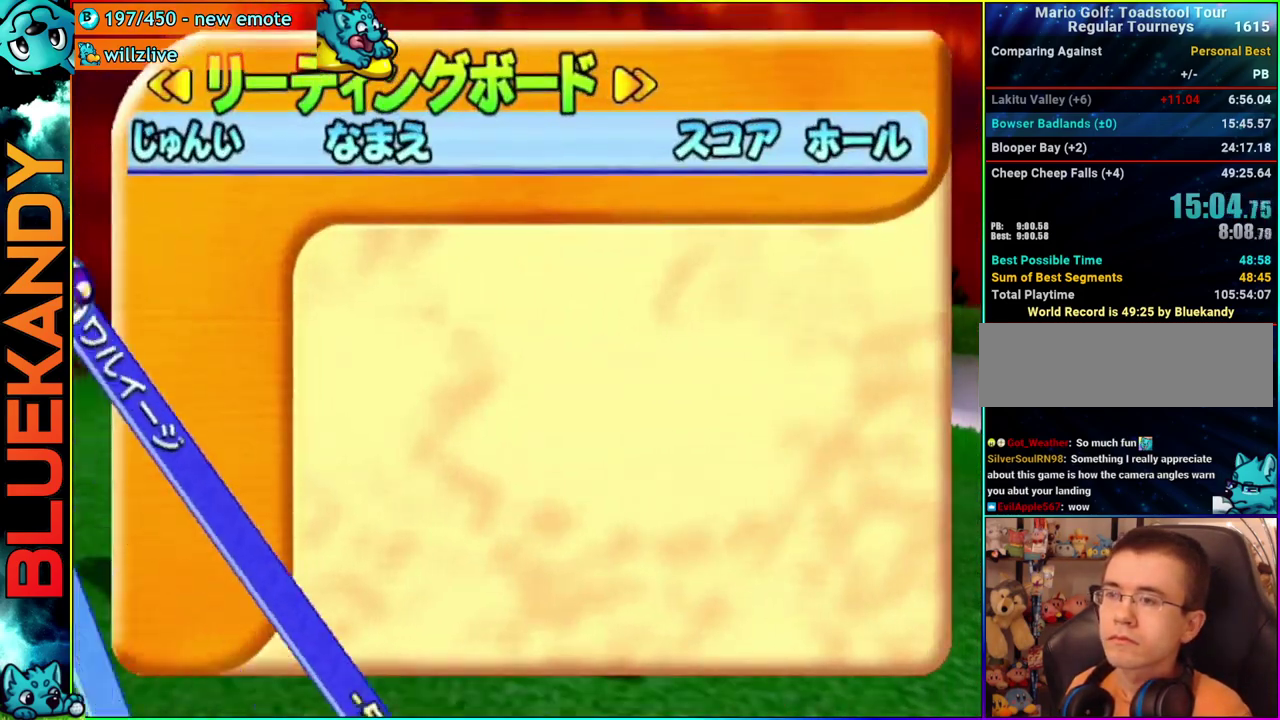
{"buttons": [], "left_stick": "center", "right_stick": "center", "events": [[267, "A", "down"], [300, "B", "down"], [433, "A", "up"], [467, "B", "up"]]}
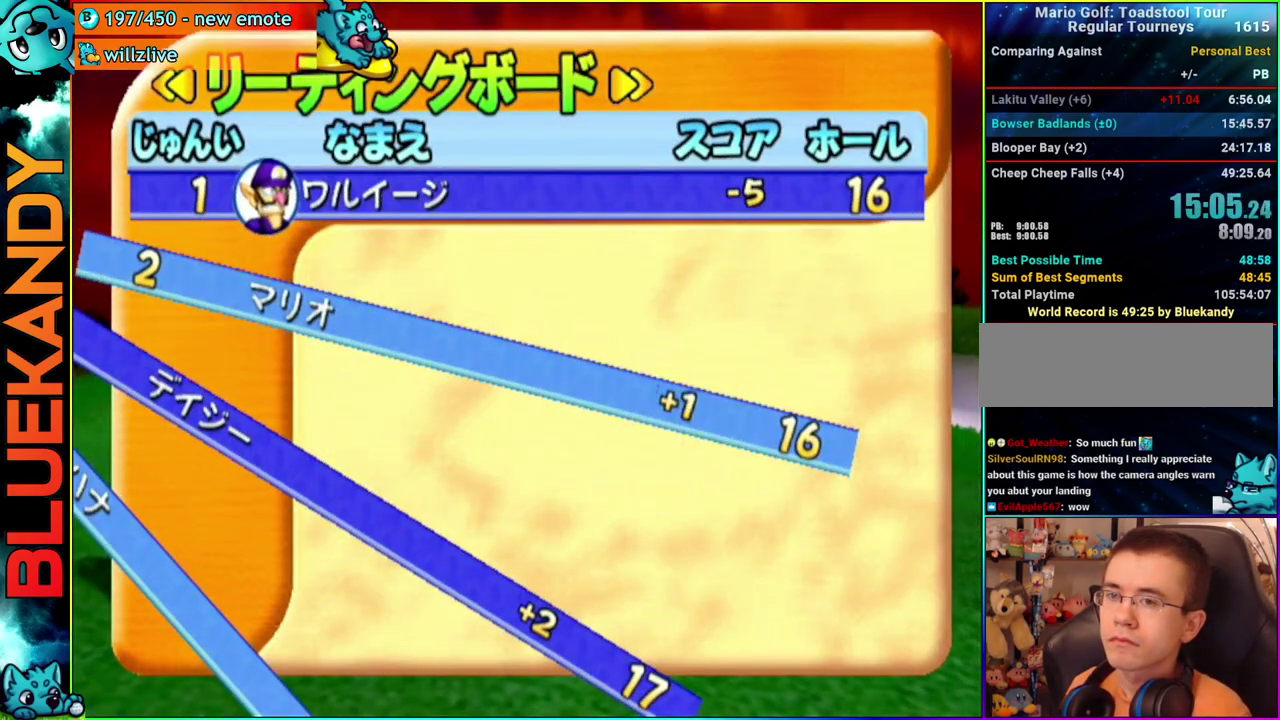
{"buttons": ["A"], "left_stick": "center", "right_stick": "center", "events": [[500, "A", "down"]]}
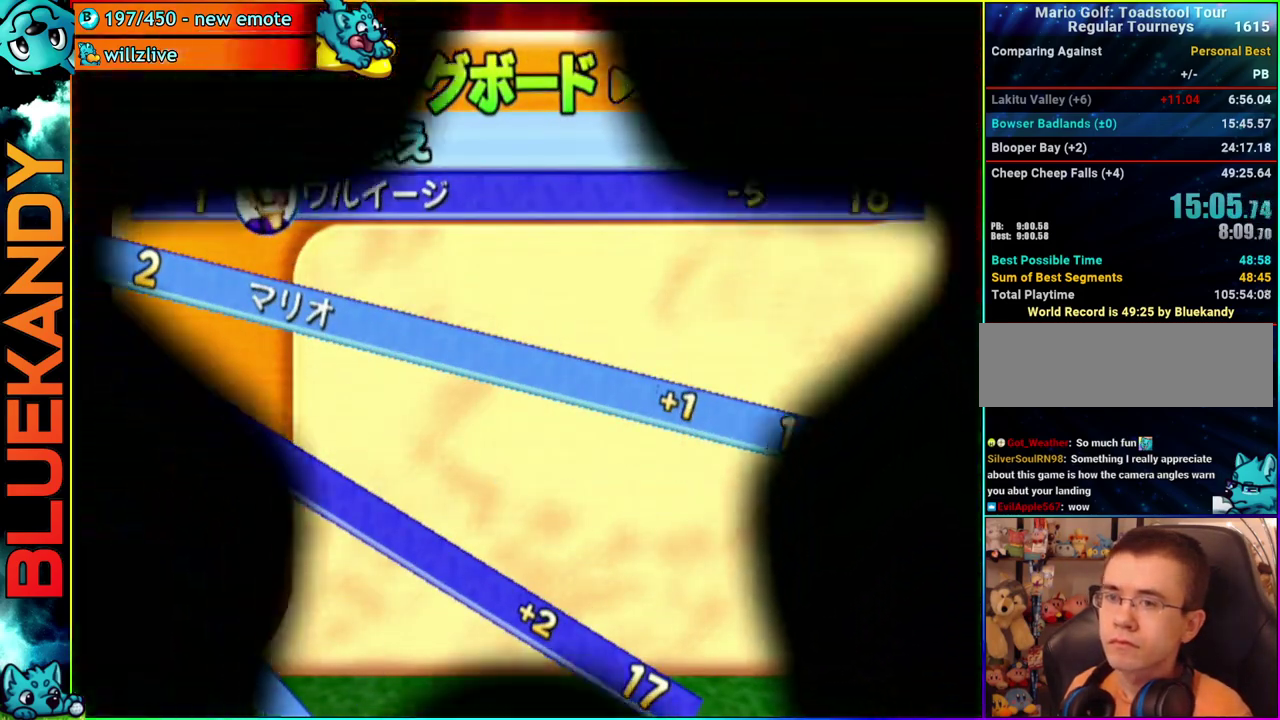
{"buttons": ["A"], "left_stick": "center", "right_stick": "center", "events": []}
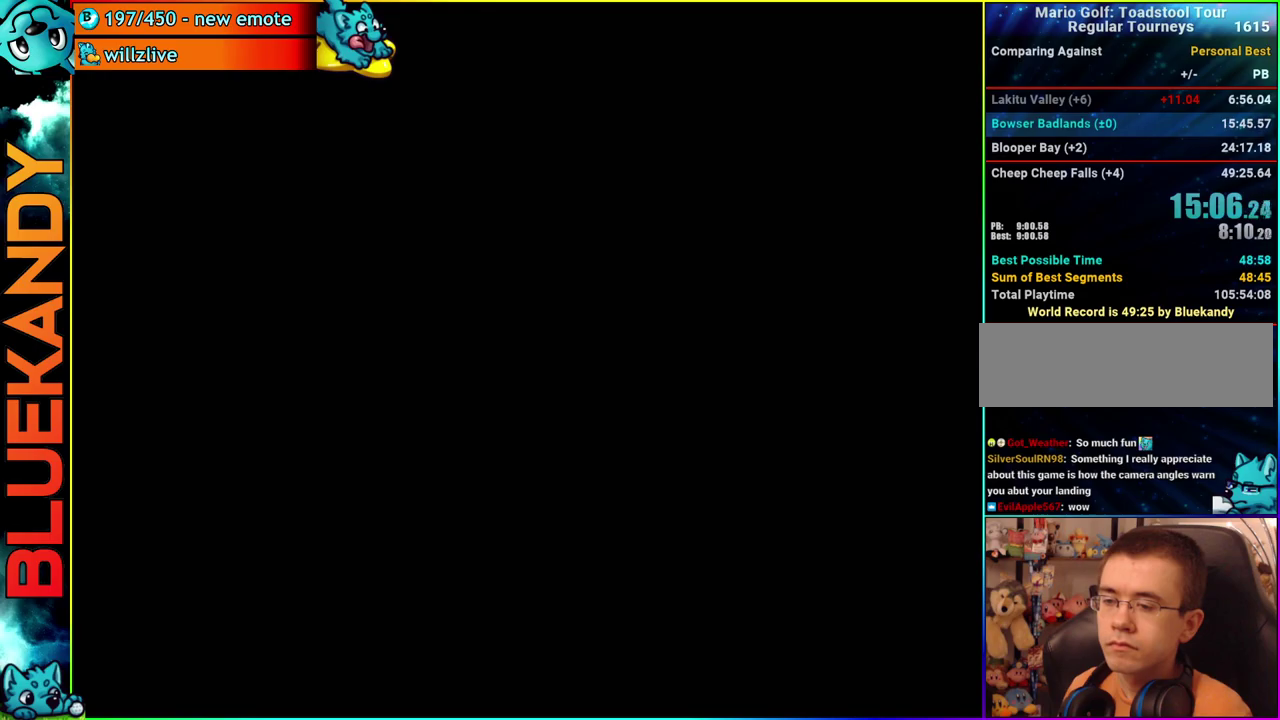
{"buttons": ["A"], "left_stick": "center", "right_stick": "center", "events": []}
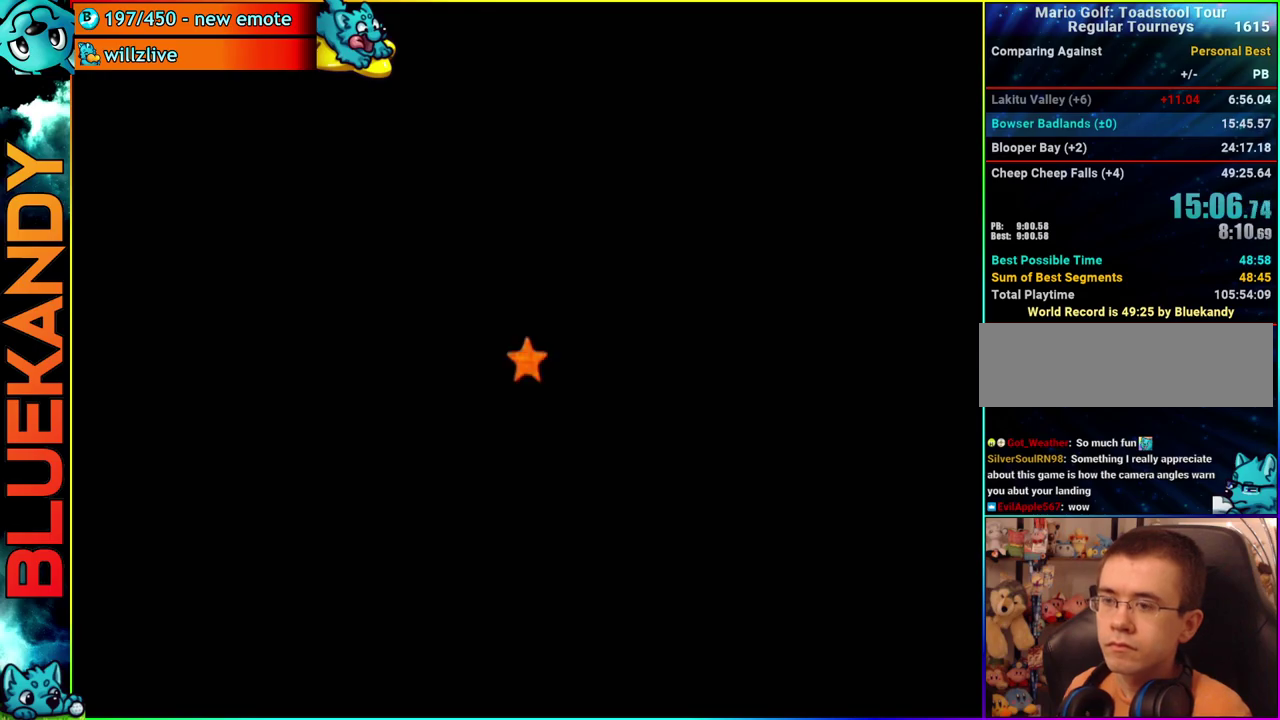
{"buttons": [], "left_stick": "center", "right_stick": "center", "events": [[283, "A", "up"]]}
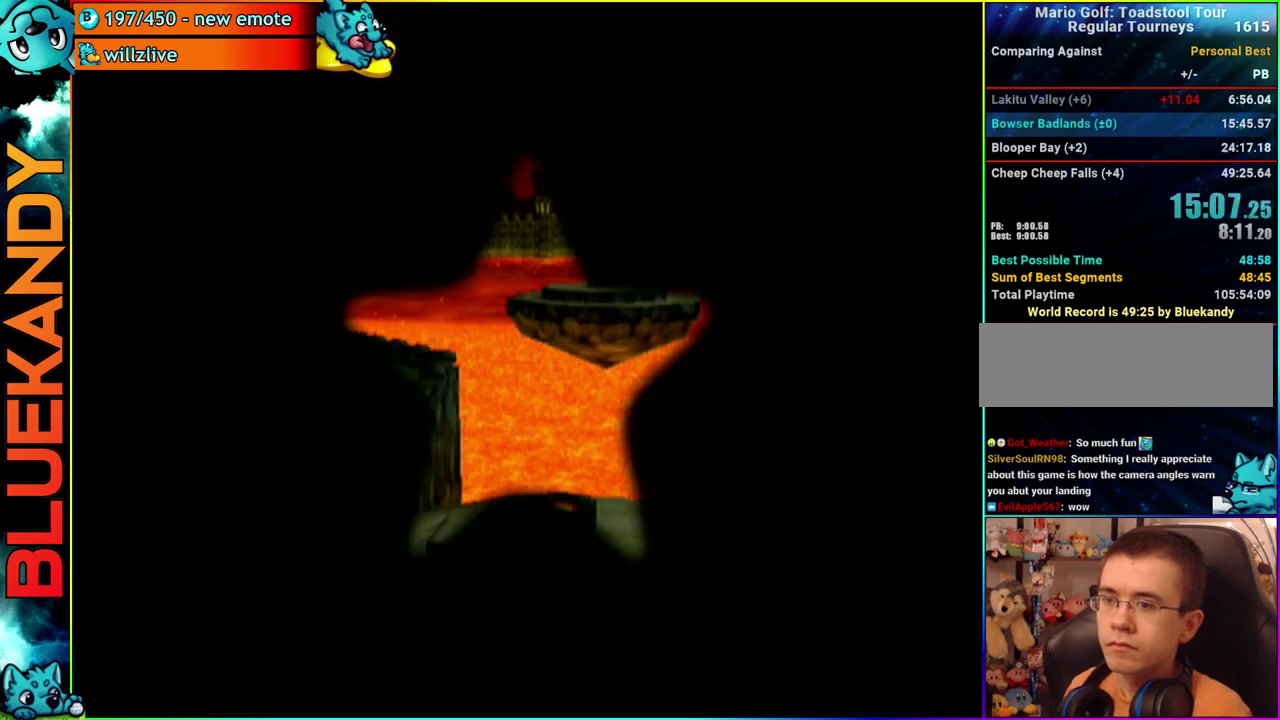
{"buttons": [], "left_stick": "center", "right_stick": "center", "events": [[217, "left_stick", "right"], [367, "A", "down"], [367, "left_stick", "center"], [500, "A", "up"]]}
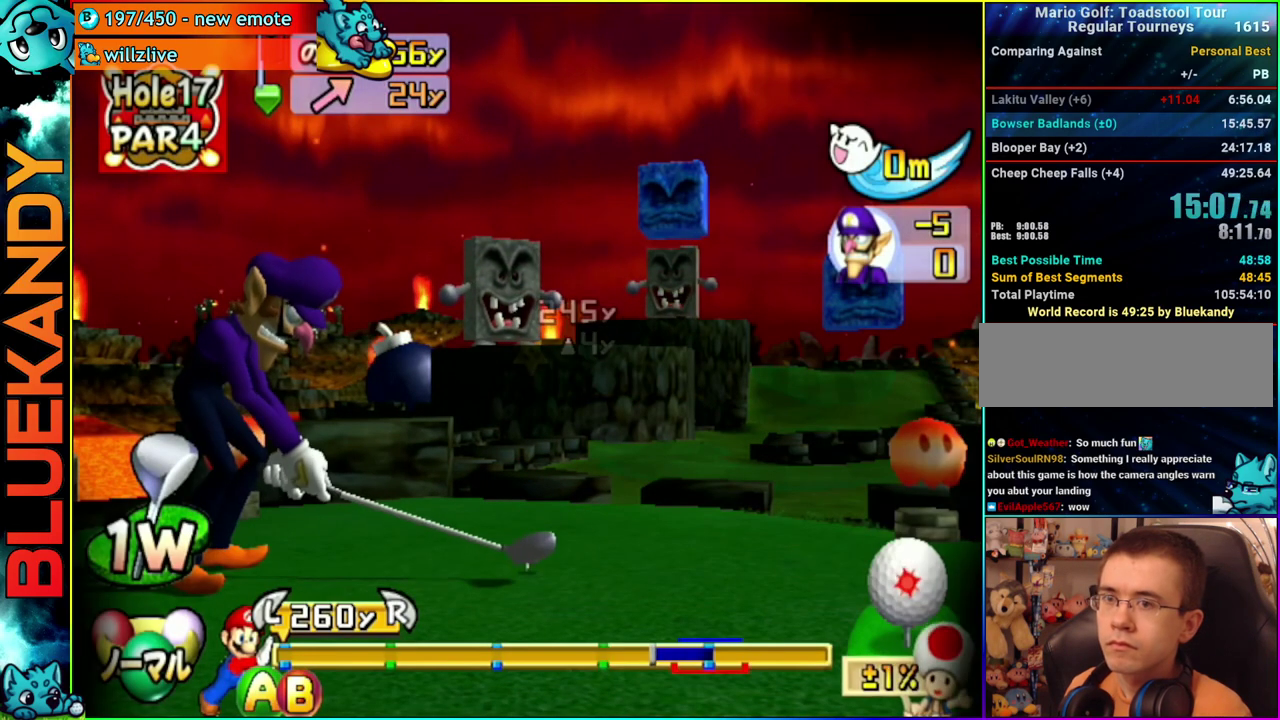
{"buttons": [], "left_stick": "center", "right_stick": "center", "events": []}
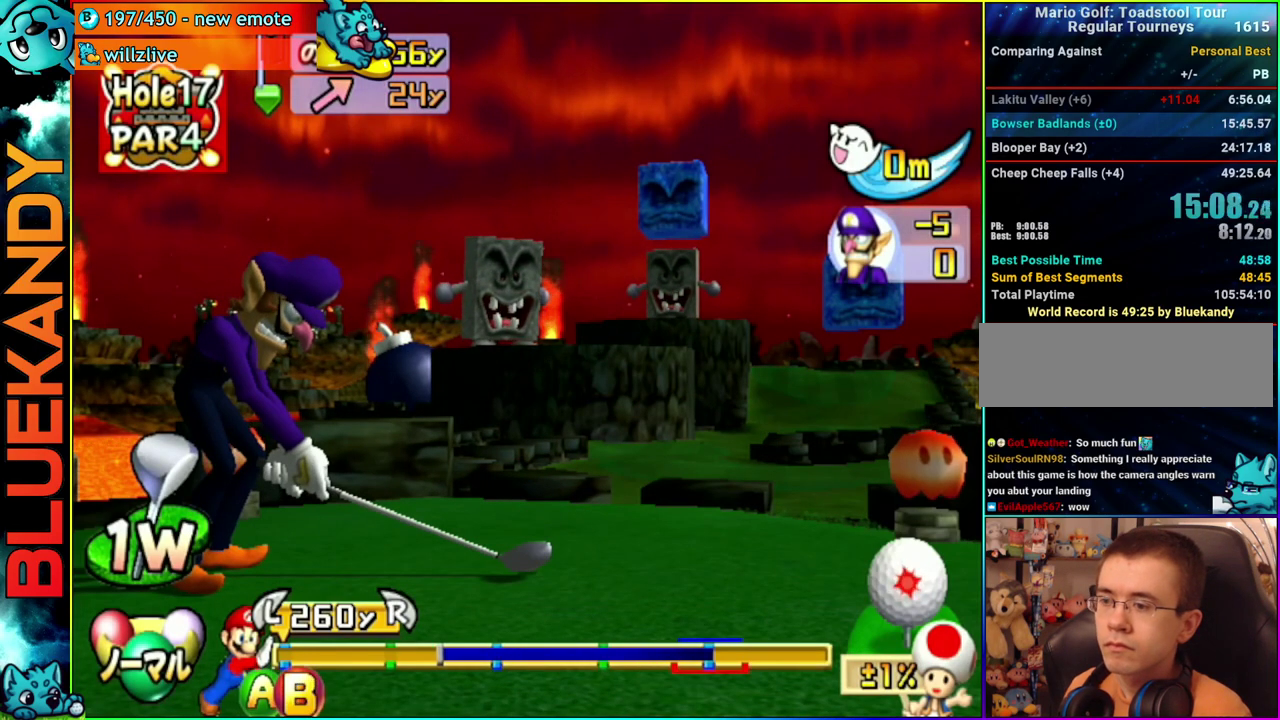
{"buttons": ["B"], "left_stick": "up-left", "right_stick": "center", "events": [[367, "B", "down"], [367, "left_stick", "up-left"]]}
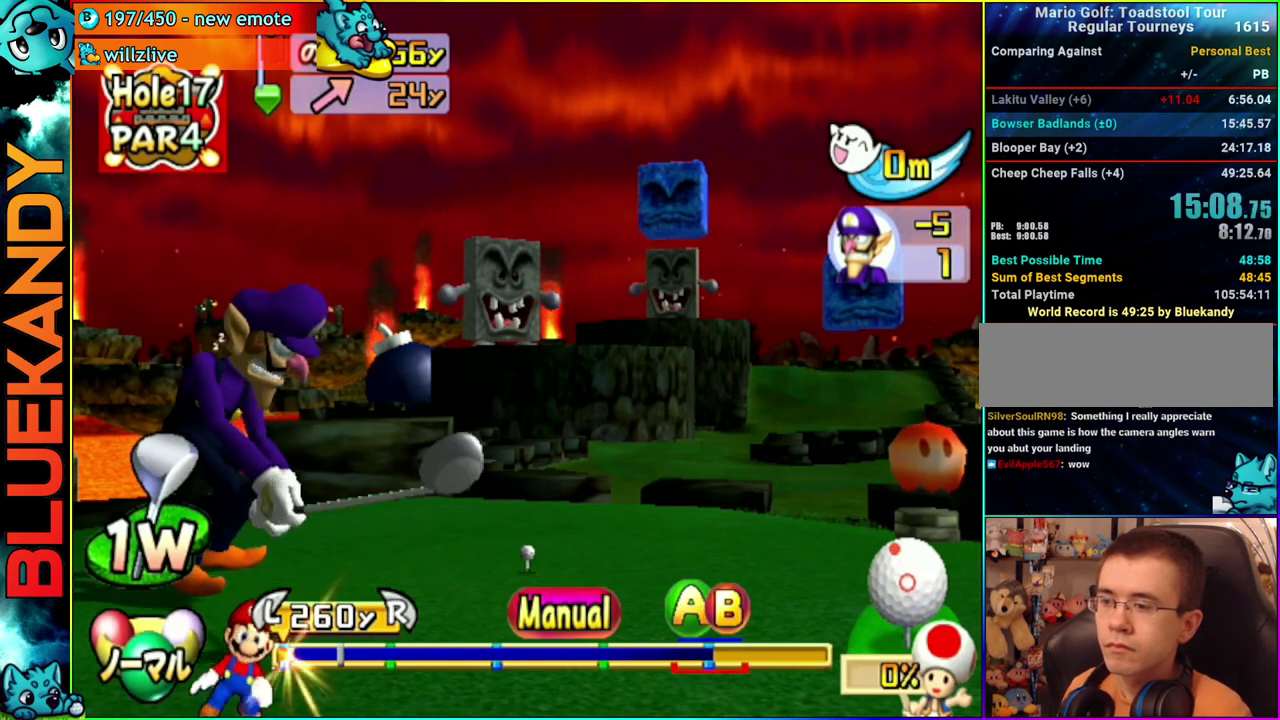
{"buttons": [], "left_stick": "up-left", "right_stick": "center", "events": [[17, "B", "up"]]}
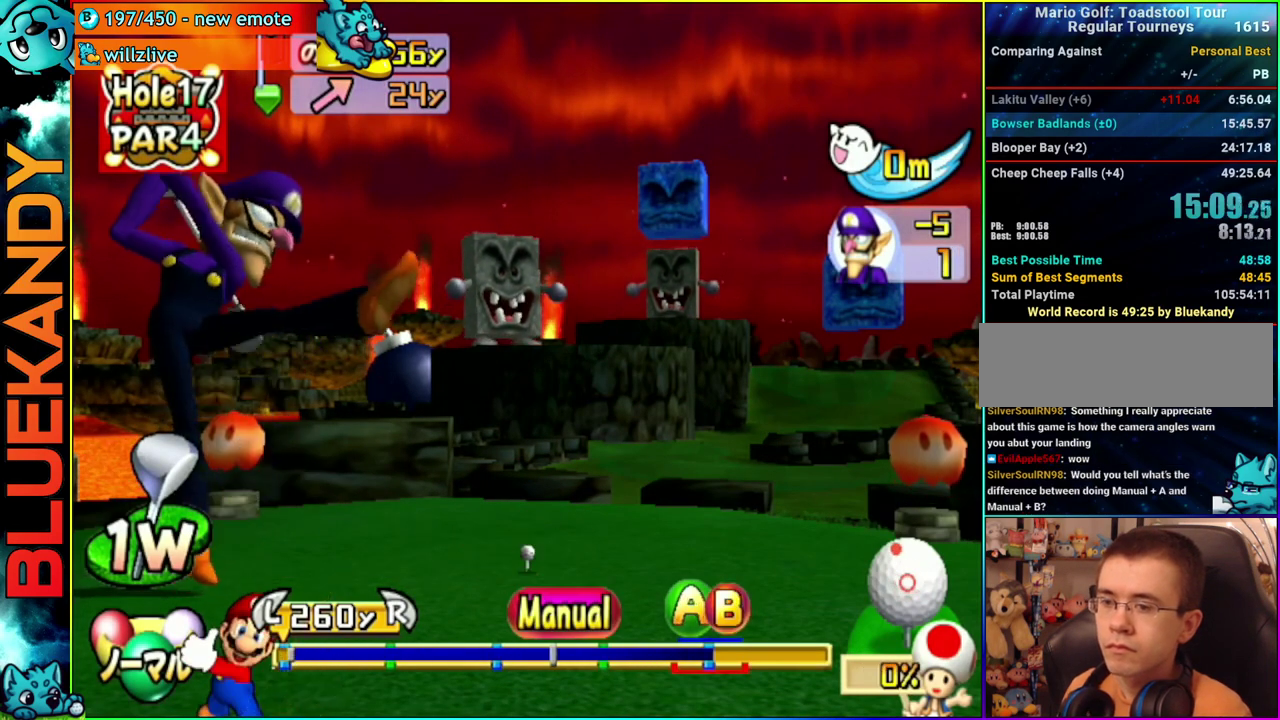
{"buttons": ["A", "B"], "left_stick": "center", "right_stick": "center", "events": [[350, "A", "down"], [383, "B", "down"], [433, "left_stick", "center"]]}
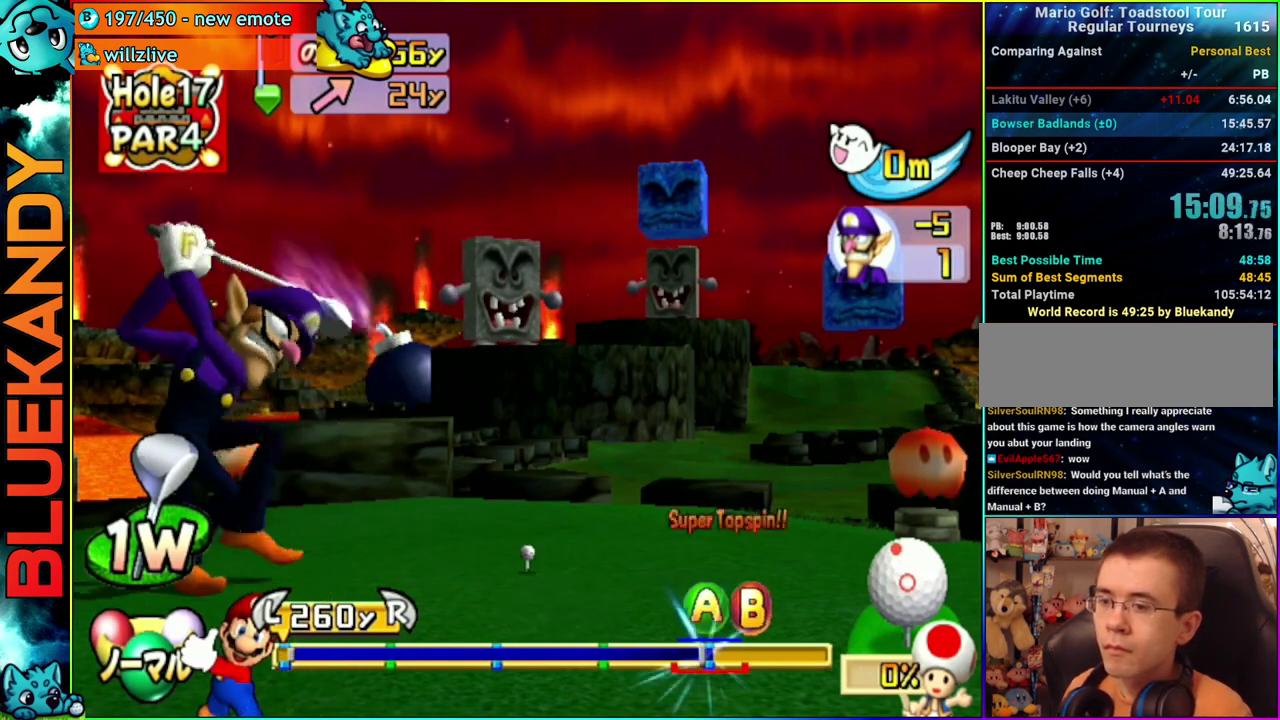
{"buttons": [], "left_stick": "center", "right_stick": "center", "events": [[200, "B", "up"], [267, "A", "up"]]}